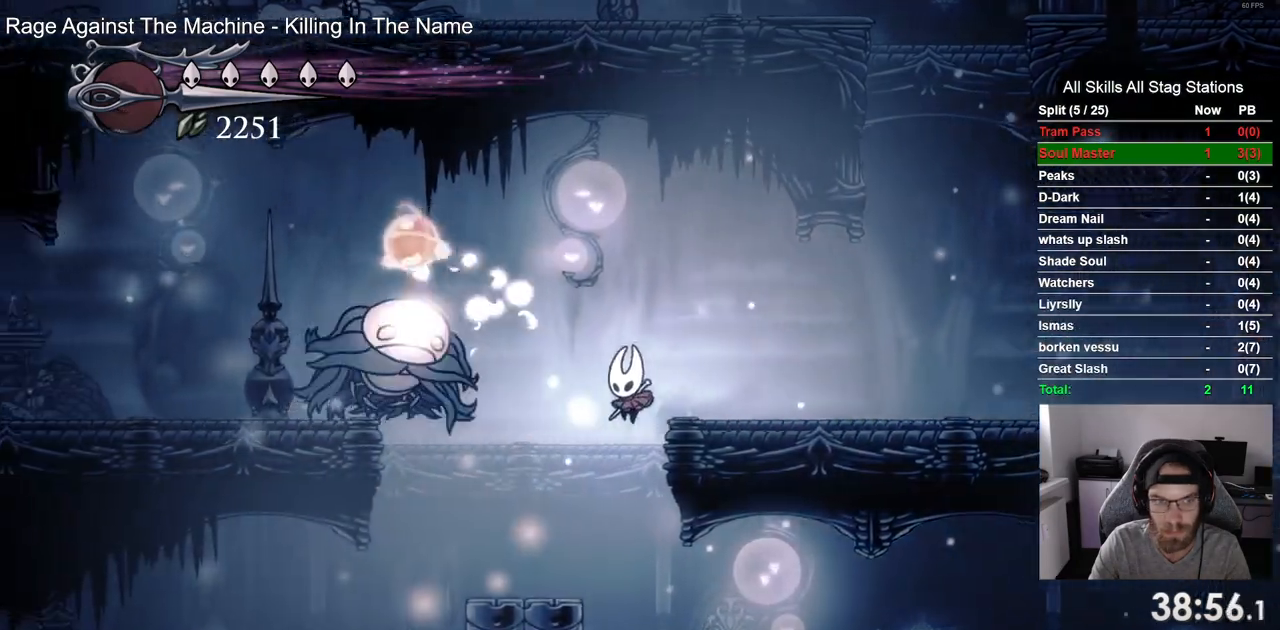
Gameplay with a controller (PlayStation layout); each line is a JSON object with the inputs held at the frame after it (dt_ms = milliseconds from this image to that frame). "events" lists button and stick changes between this image and that frame as [ms after this image, input, new state], when the widget could be followed in between. Not read: R1.
{"dt_ms": 500, "buttons": ["CROSS", "SQUARE", "DPAD_UP"], "left_stick": "center", "right_stick": "center", "events": [[33, "DPAD_LEFT", "up"], [133, "DPAD_LEFT", "down"], [367, "CROSS", "down"], [450, "DPAD_UP", "down"], [483, "DPAD_LEFT", "up"], [483, "SQUARE", "down"]]}
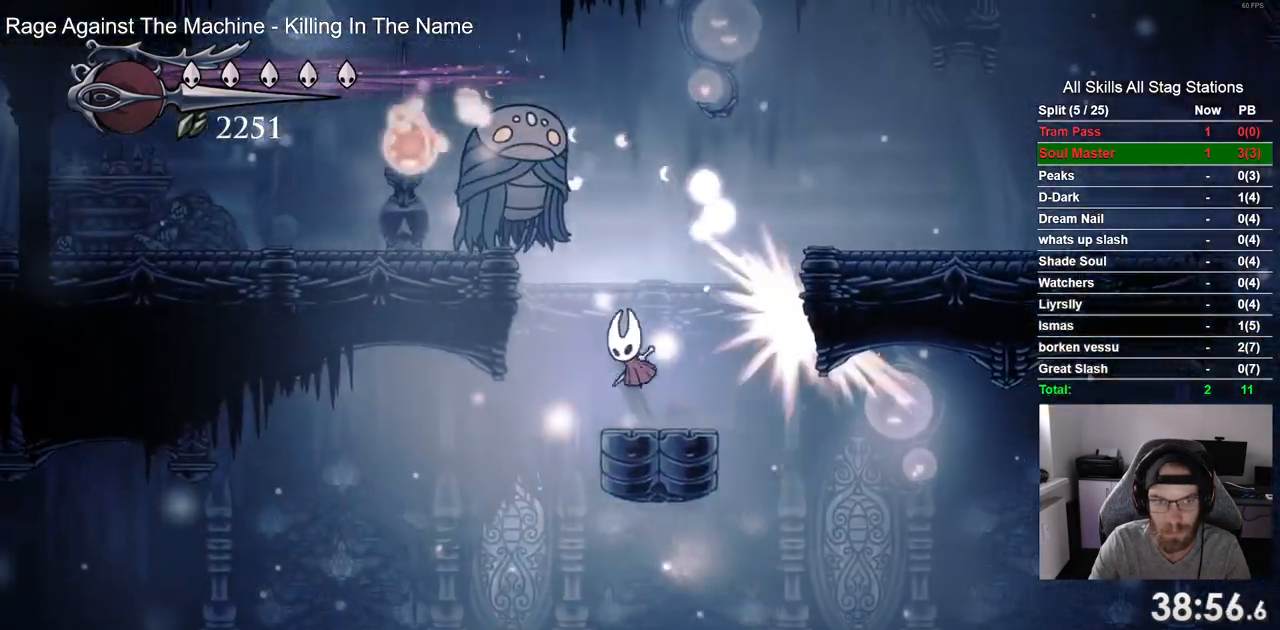
{"dt_ms": 500, "buttons": ["DPAD_LEFT"], "left_stick": "center", "right_stick": "center", "events": [[67, "DPAD_RIGHT", "down"], [100, "CROSS", "up"], [100, "DPAD_UP", "up"], [117, "SQUARE", "up"], [133, "DPAD_LEFT", "down"], [217, "DPAD_RIGHT", "up"], [250, "CROSS", "down"], [417, "CROSS", "up"], [417, "DPAD_LEFT", "up"], [483, "DPAD_LEFT", "down"]]}
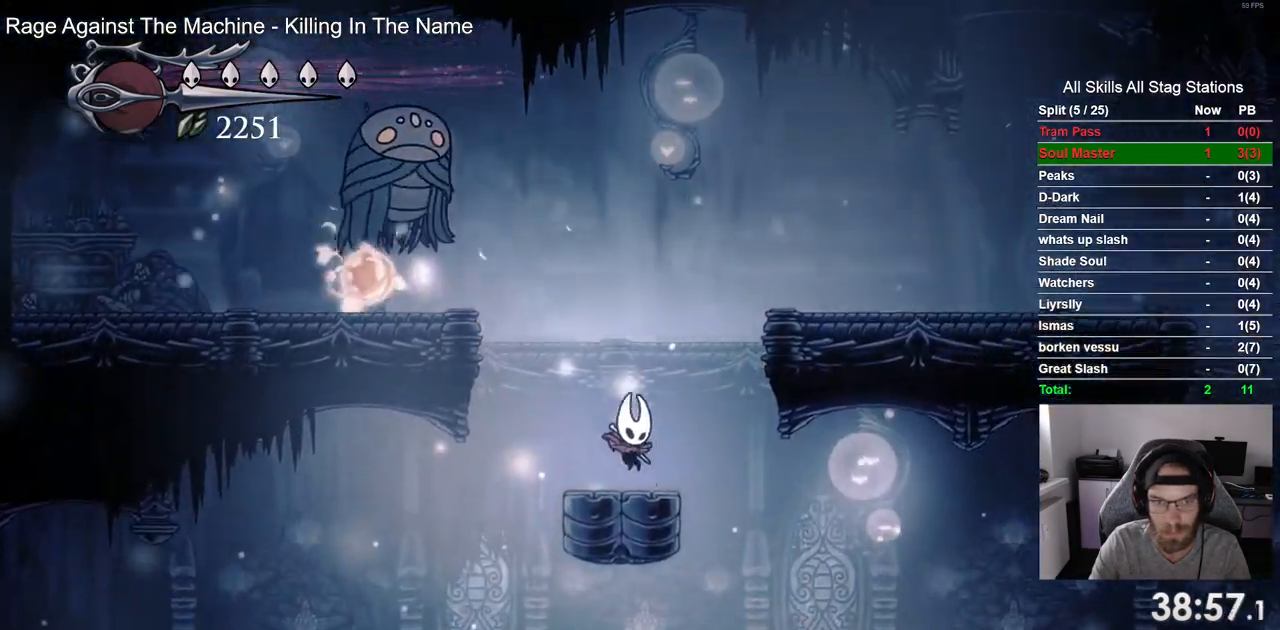
{"dt_ms": 500, "buttons": [], "left_stick": "center", "right_stick": "center", "events": [[250, "DPAD_RIGHT", "down"], [333, "DPAD_LEFT", "up"], [367, "DPAD_RIGHT", "up"]]}
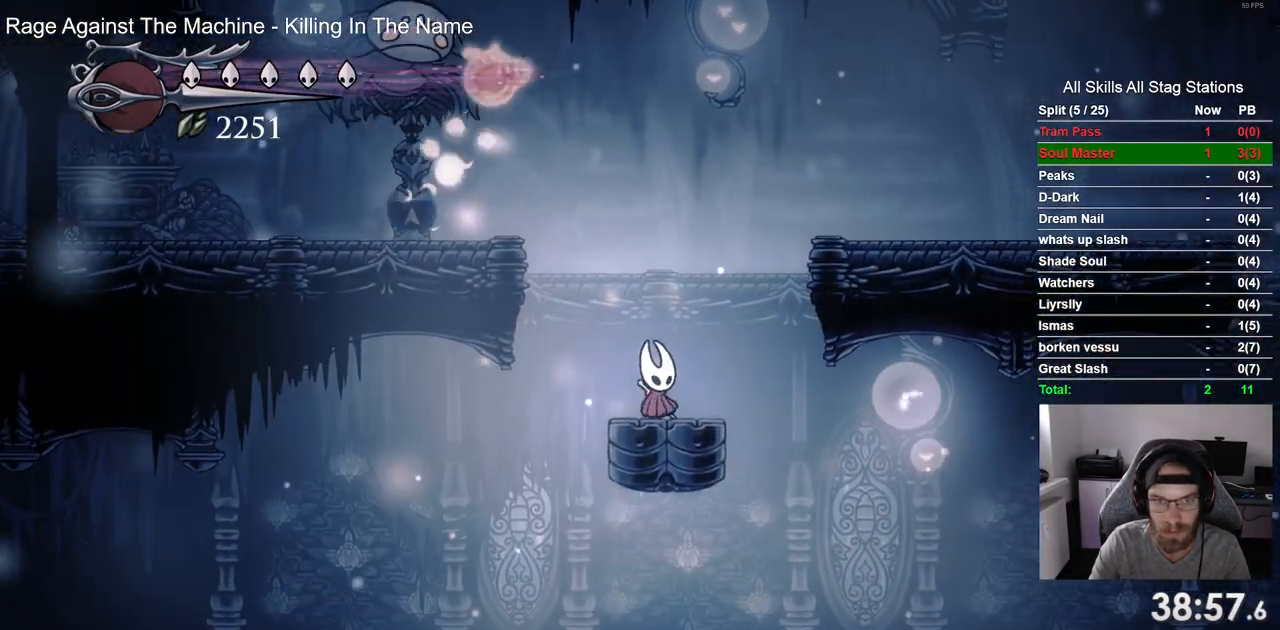
{"dt_ms": 500, "buttons": ["DPAD_LEFT"], "left_stick": "center", "right_stick": "center", "events": [[100, "DPAD_LEFT", "down"]]}
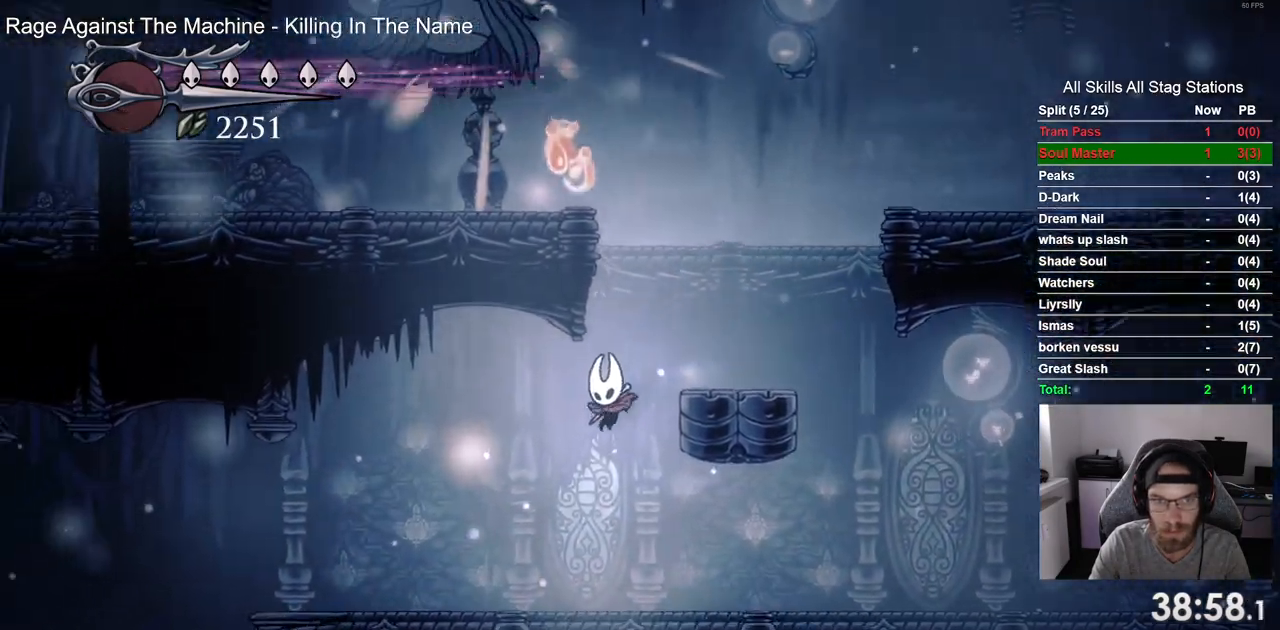
{"dt_ms": 500, "buttons": ["DPAD_RIGHT"], "left_stick": "center", "right_stick": "center", "events": [[17, "DPAD_RIGHT", "down"], [100, "DPAD_LEFT", "up"]]}
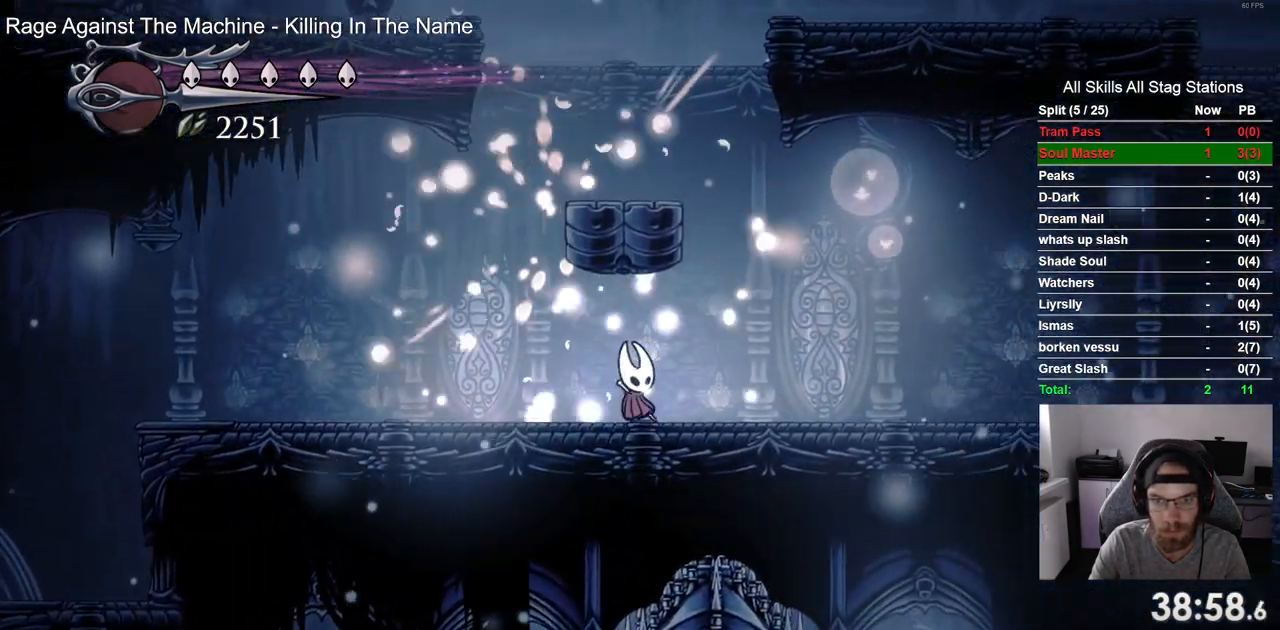
{"dt_ms": 500, "buttons": [], "left_stick": "center", "right_stick": "center", "events": [[50, "DPAD_RIGHT", "up"]]}
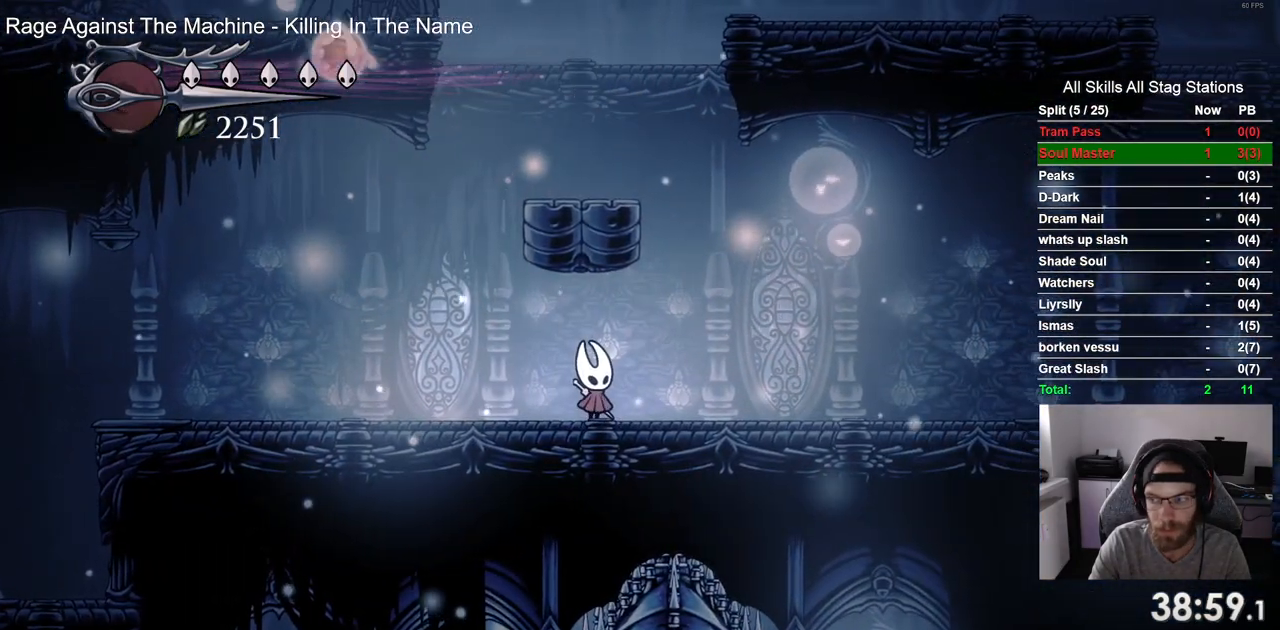
{"dt_ms": 500, "buttons": [], "left_stick": "center", "right_stick": "center", "events": []}
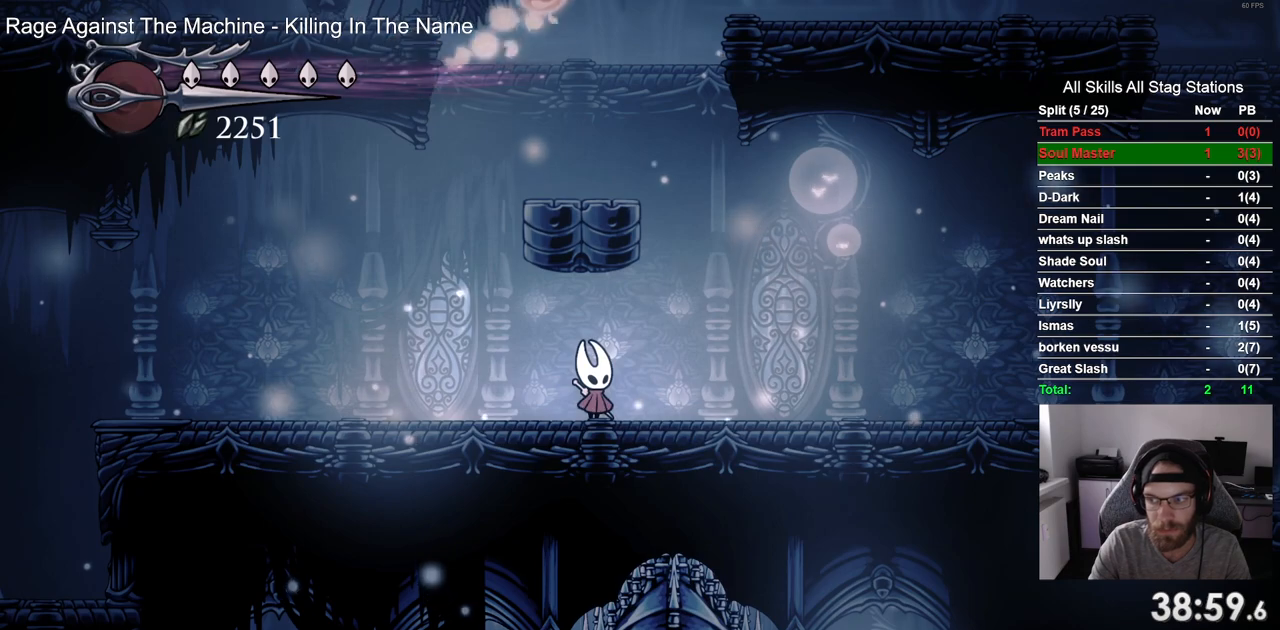
{"dt_ms": 500, "buttons": [], "left_stick": "center", "right_stick": "center", "events": []}
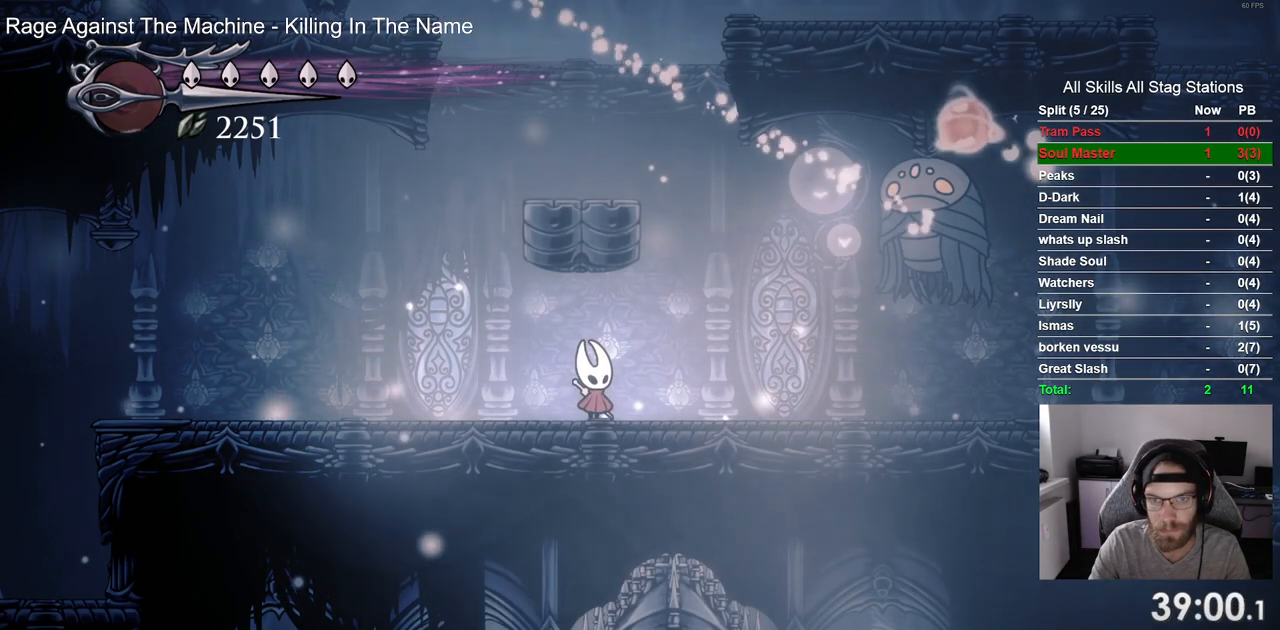
{"dt_ms": 500, "buttons": [], "left_stick": "center", "right_stick": "center", "events": [[217, "DPAD_RIGHT", "down"], [367, "DPAD_RIGHT", "up"]]}
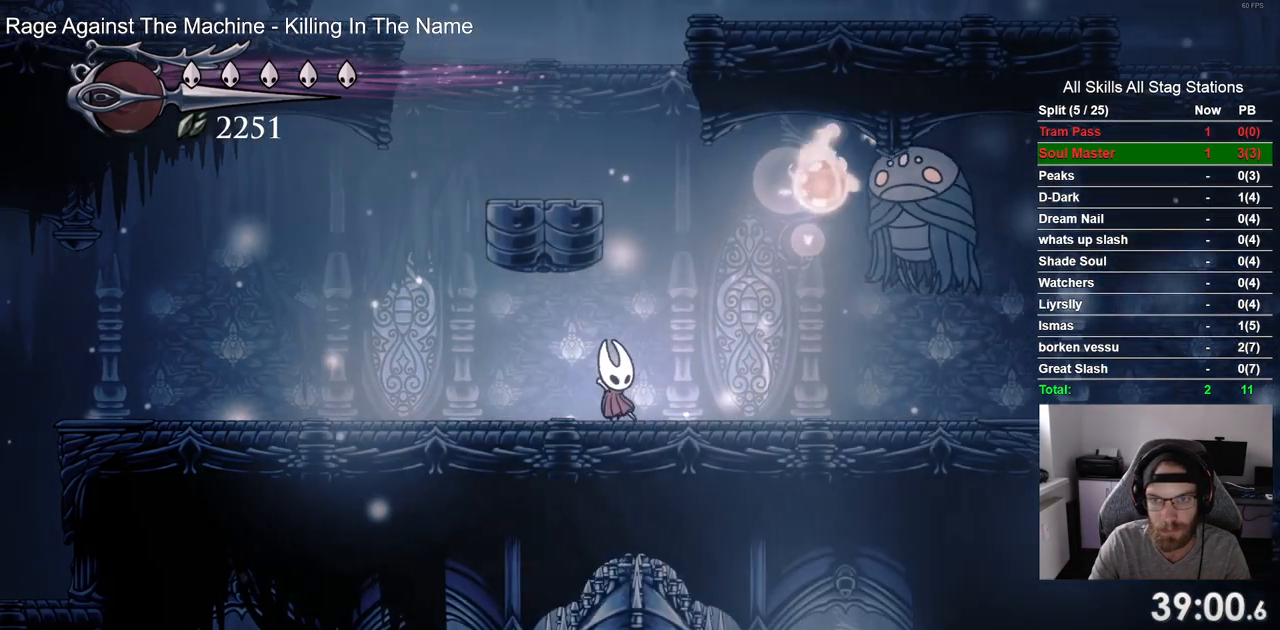
{"dt_ms": 500, "buttons": [], "left_stick": "center", "right_stick": "center", "events": []}
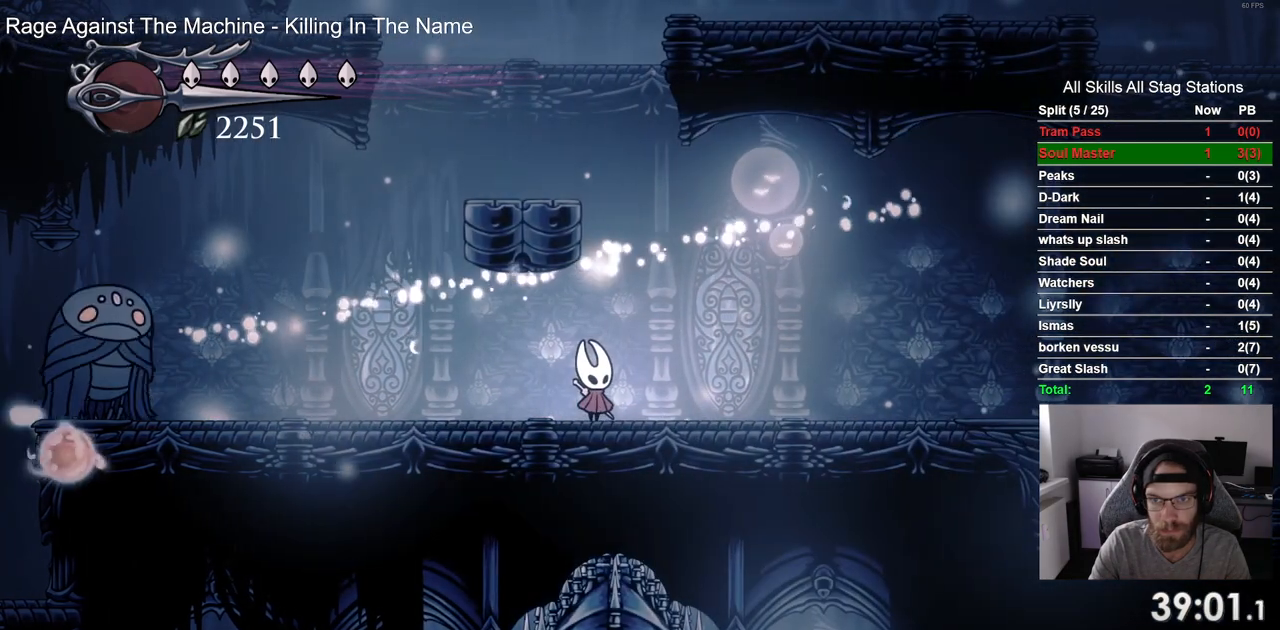
{"dt_ms": 500, "buttons": [], "left_stick": "center", "right_stick": "center", "events": []}
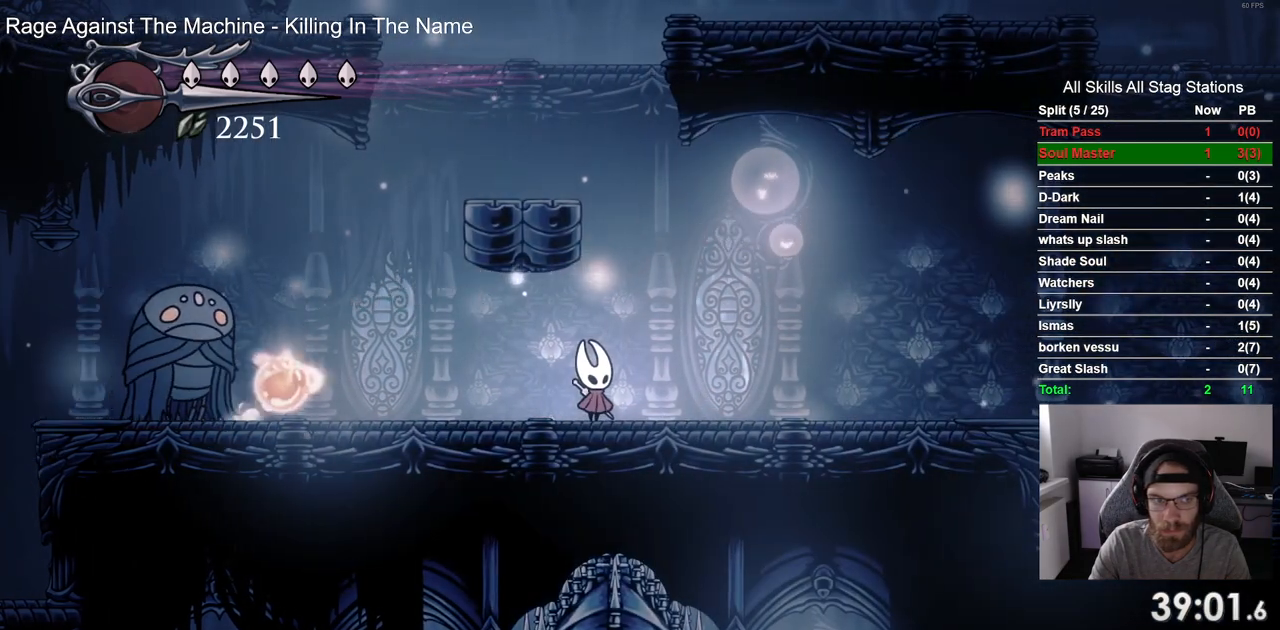
{"dt_ms": 500, "buttons": [], "left_stick": "center", "right_stick": "center", "events": []}
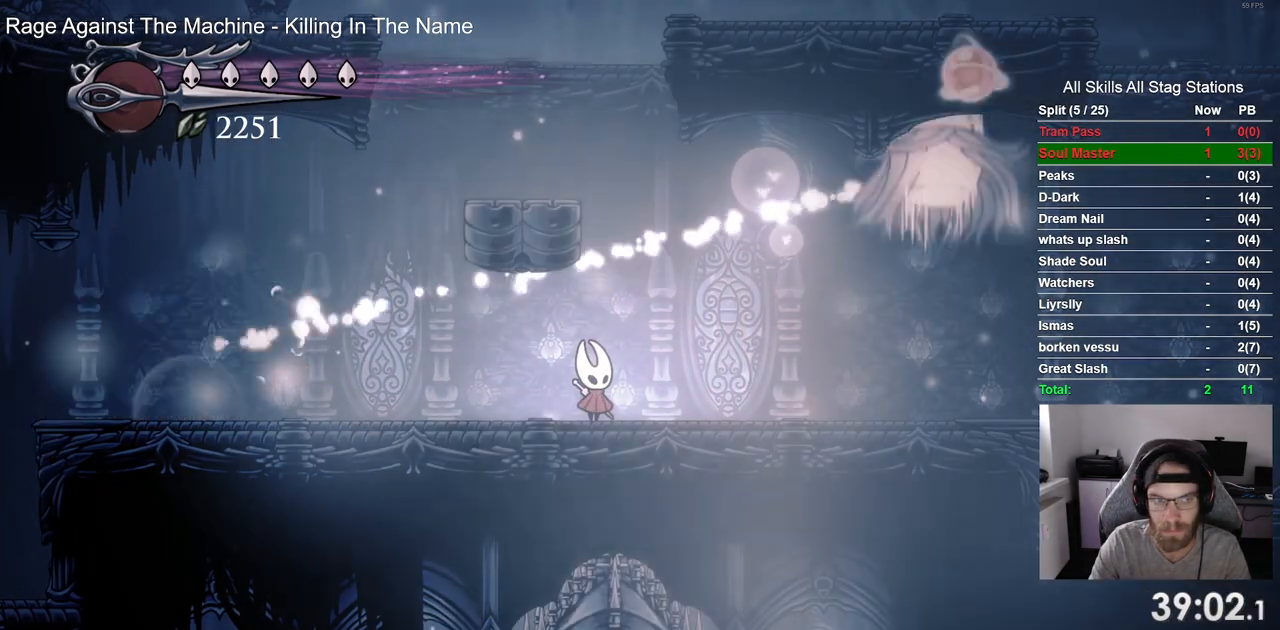
{"dt_ms": 500, "buttons": [], "left_stick": "center", "right_stick": "center", "events": []}
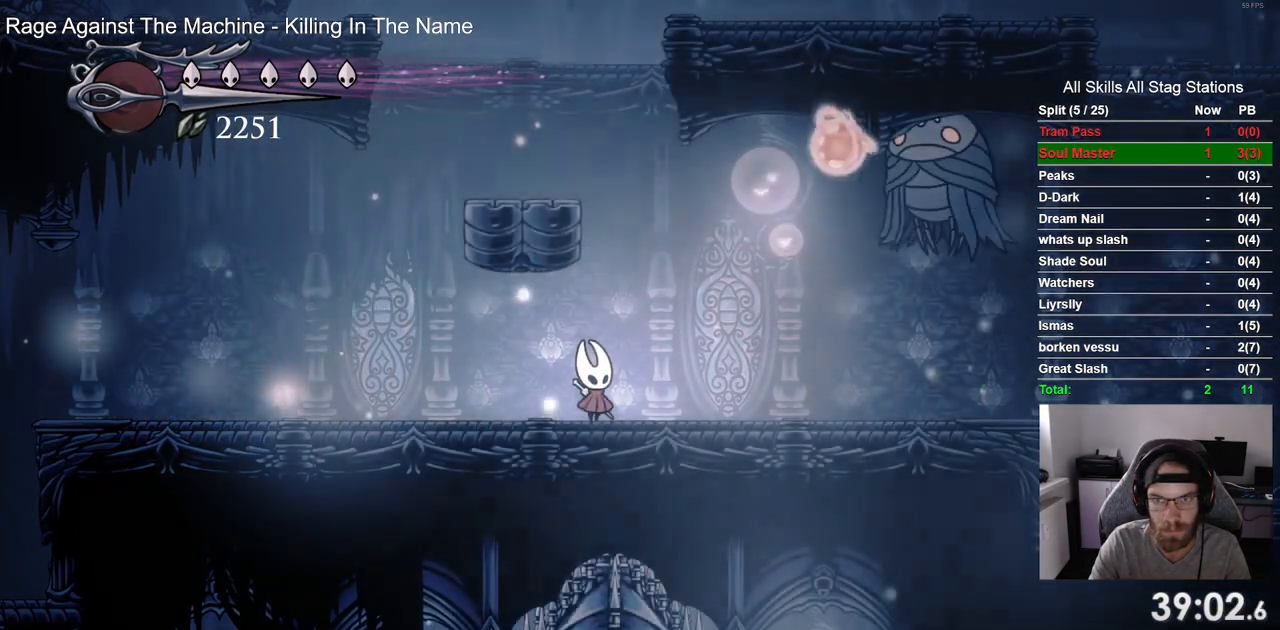
{"dt_ms": 500, "buttons": [], "left_stick": "center", "right_stick": "center", "events": []}
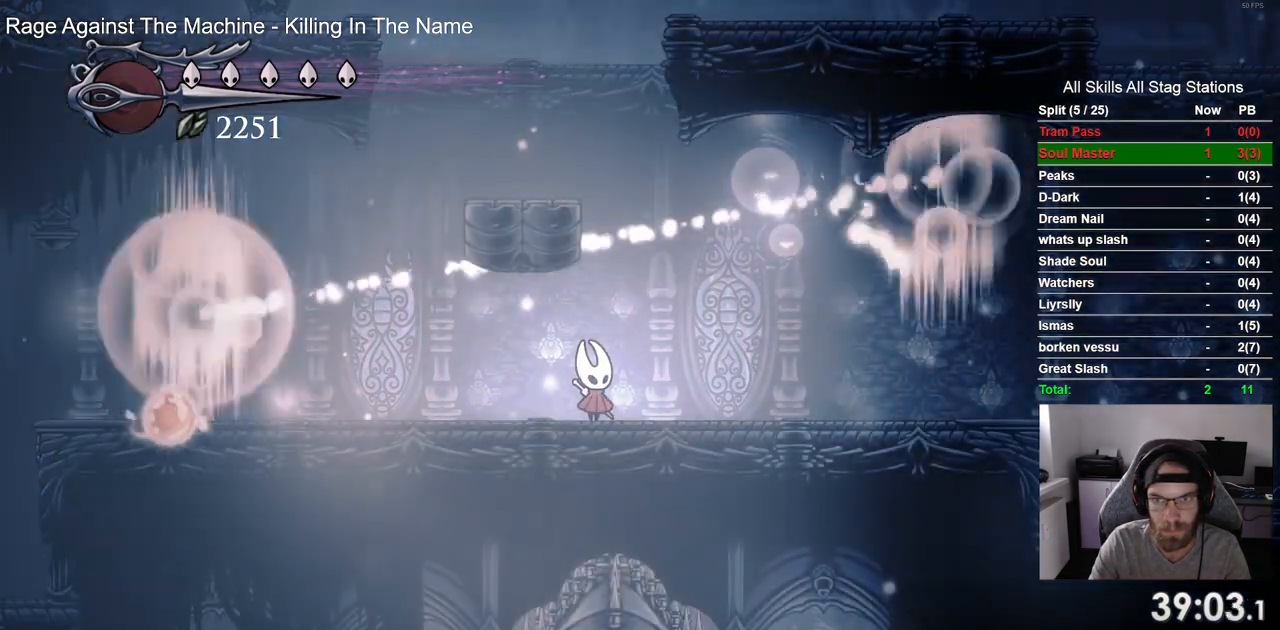
{"dt_ms": 500, "buttons": [], "left_stick": "center", "right_stick": "center", "events": []}
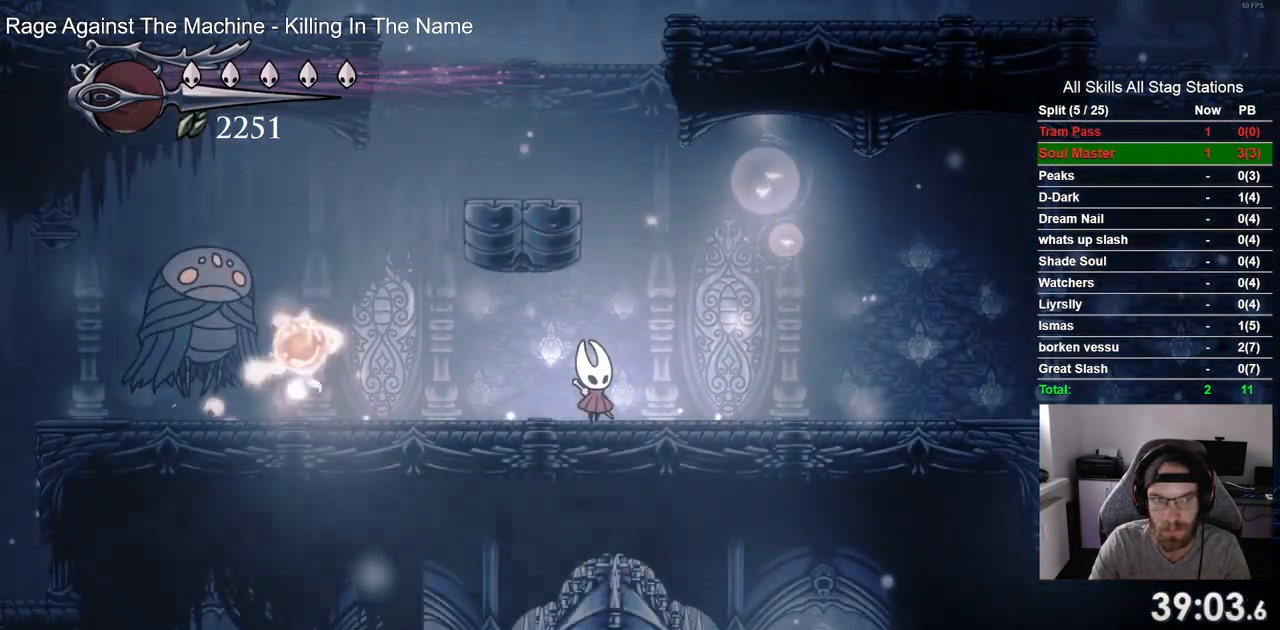
{"dt_ms": 500, "buttons": [], "left_stick": "center", "right_stick": "center", "events": []}
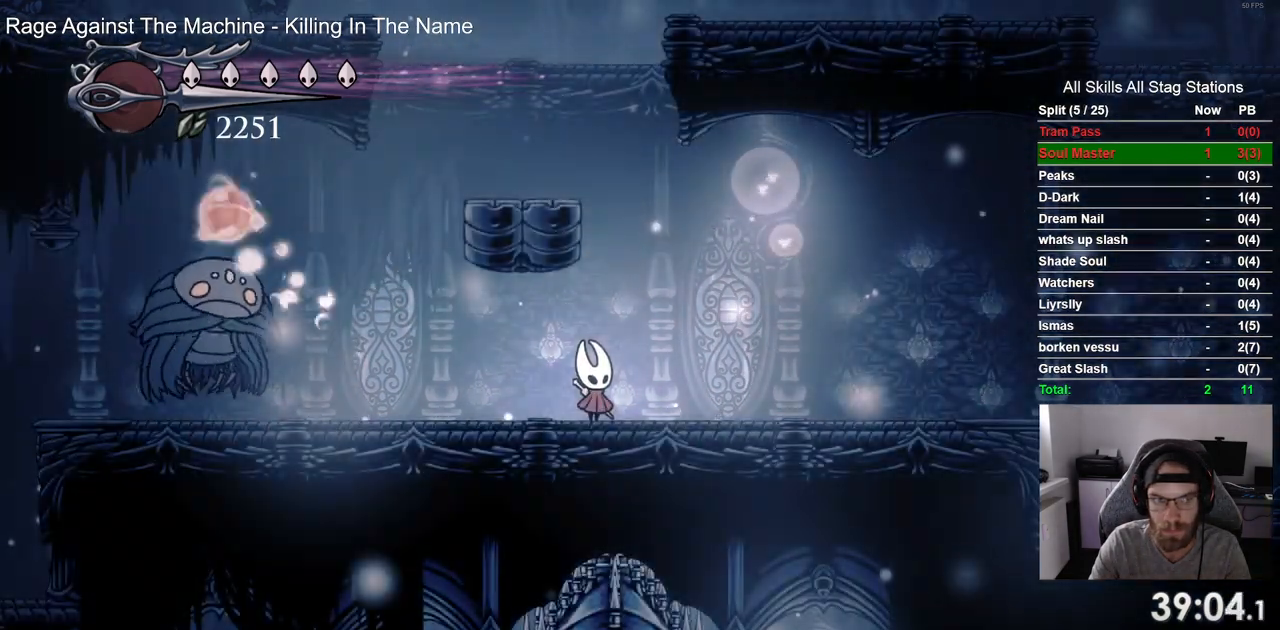
{"dt_ms": 500, "buttons": ["CROSS", "DPAD_RIGHT"], "left_stick": "center", "right_stick": "center", "events": [[350, "DPAD_RIGHT", "down"], [467, "CROSS", "down"]]}
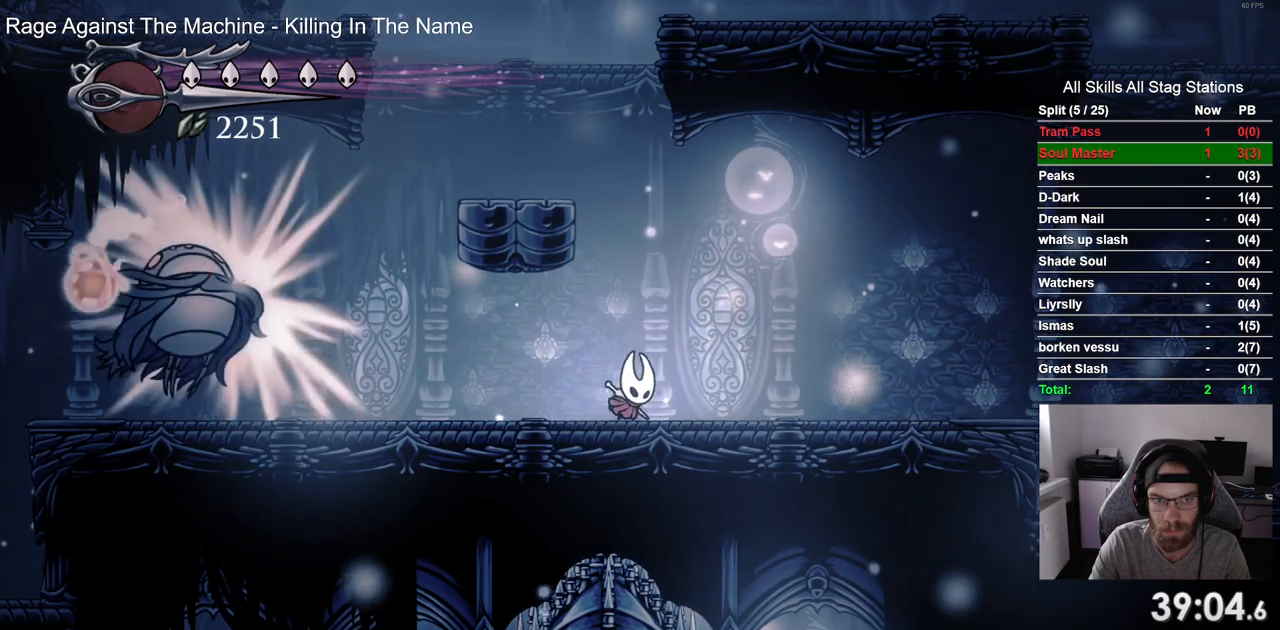
{"dt_ms": 500, "buttons": ["CROSS", "DPAD_LEFT"], "left_stick": "center", "right_stick": "center", "events": [[83, "DPAD_RIGHT", "up"], [200, "DPAD_LEFT", "down"]]}
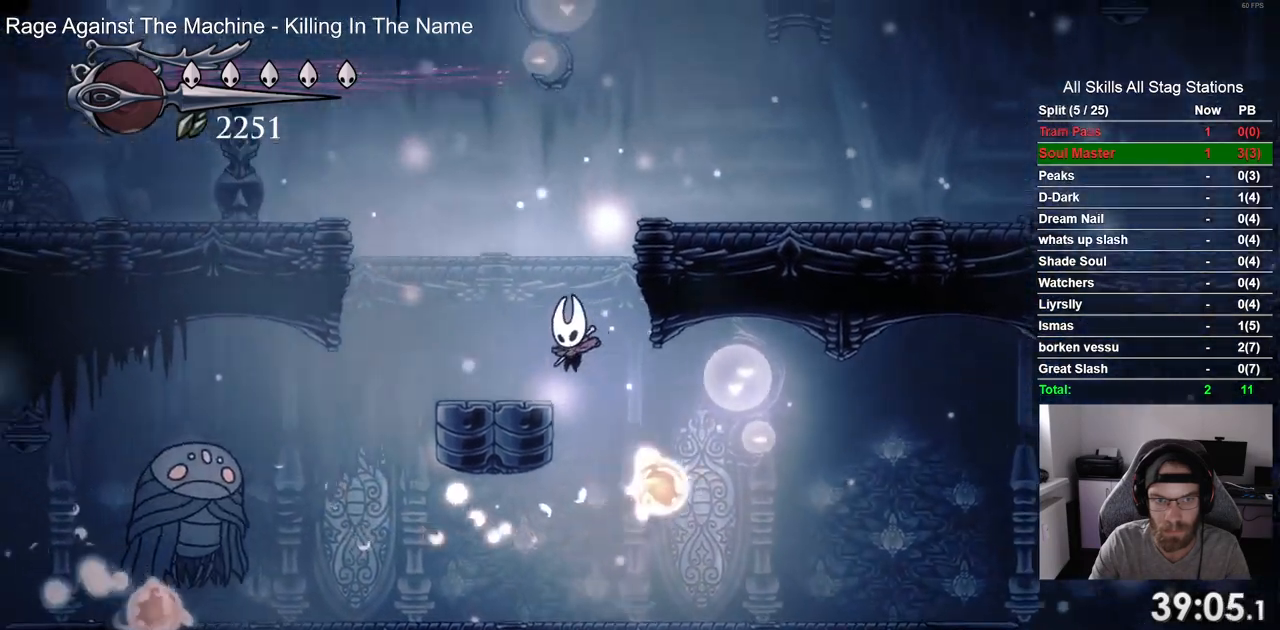
{"dt_ms": 1000, "buttons": ["DPAD_RIGHT"], "left_stick": "center", "right_stick": "center"}
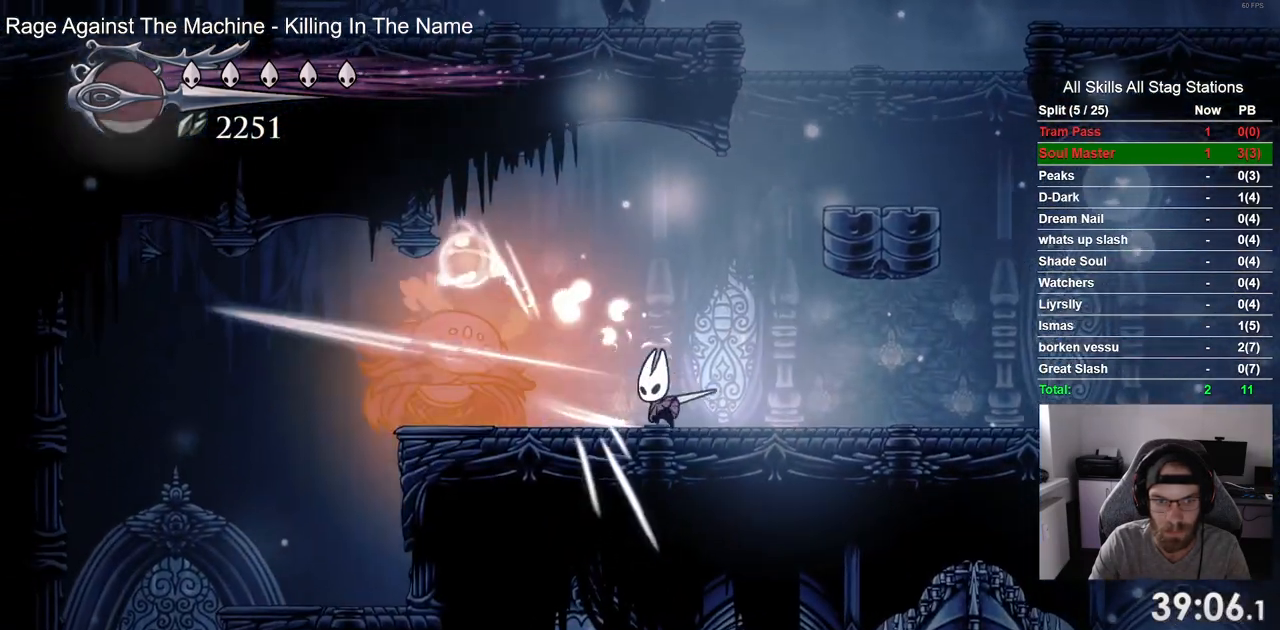
{"dt_ms": 500, "buttons": ["DPAD_RIGHT"], "left_stick": "center", "right_stick": "center", "events": []}